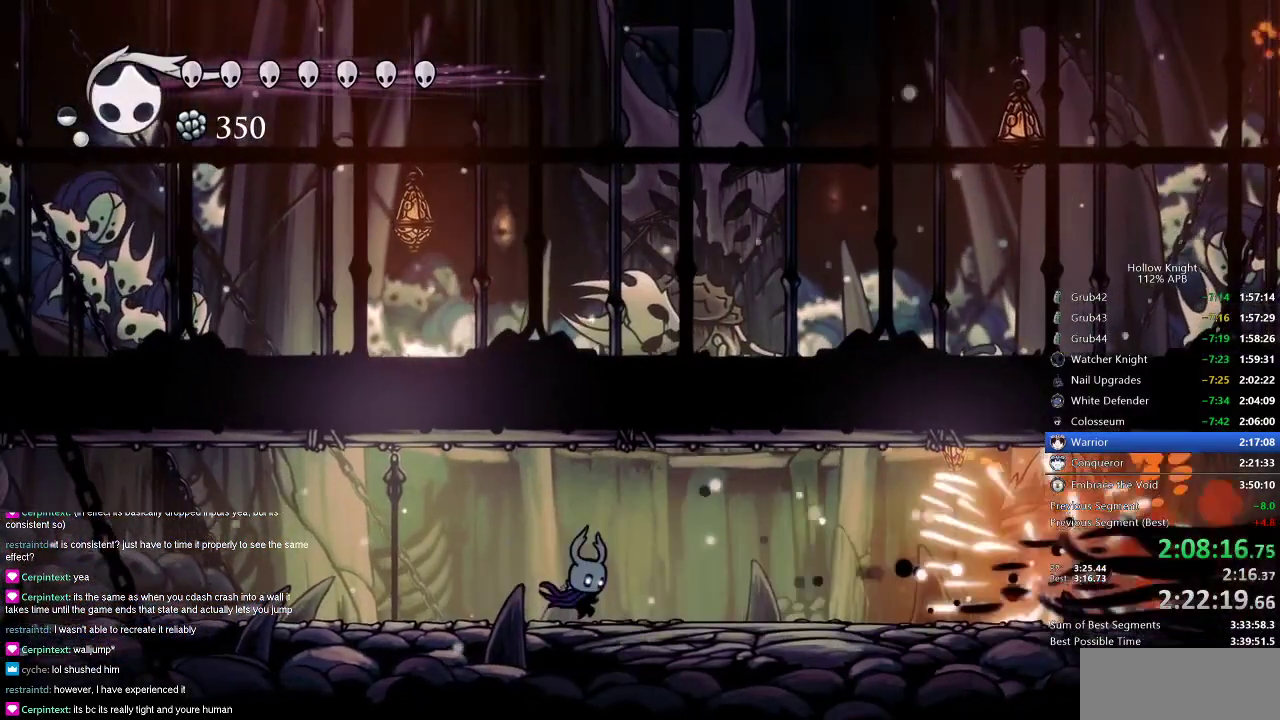
Gameplay with keyboard; each line is a JSON object with the keys held at the frame after it. "events" lists presses ("down") and releases ("up") of "cdash", "dash", "dnail", "down", "heal", "inv", "jump", "left", "nail", "right", "spell" and "up" between this image and that frame as [ms after this image, input, new state], when the widget could be followed in between. No other keys are recorded. Mouse input is not recorded. Key names are as the overlay labels them; some are game actions (e.g. jump) rather than physical keys.
{"keys": ["nail", "up"], "events": []}
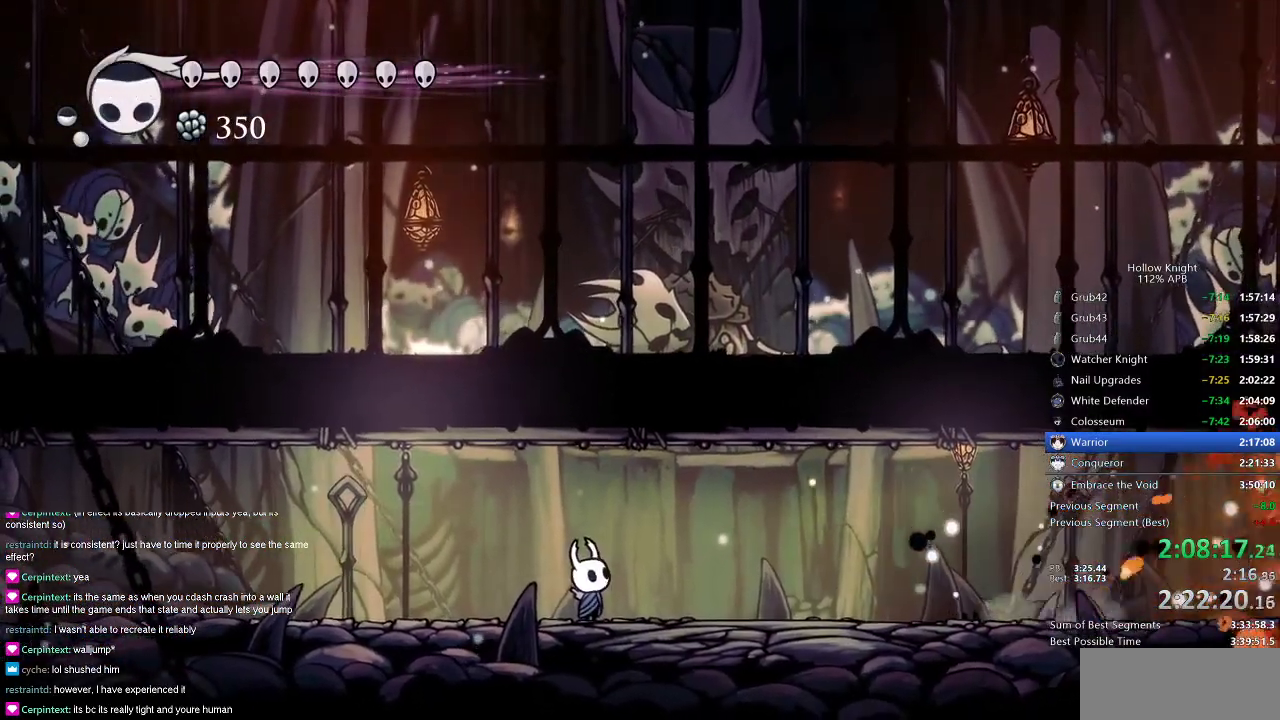
{"keys": ["nail", "up"], "events": []}
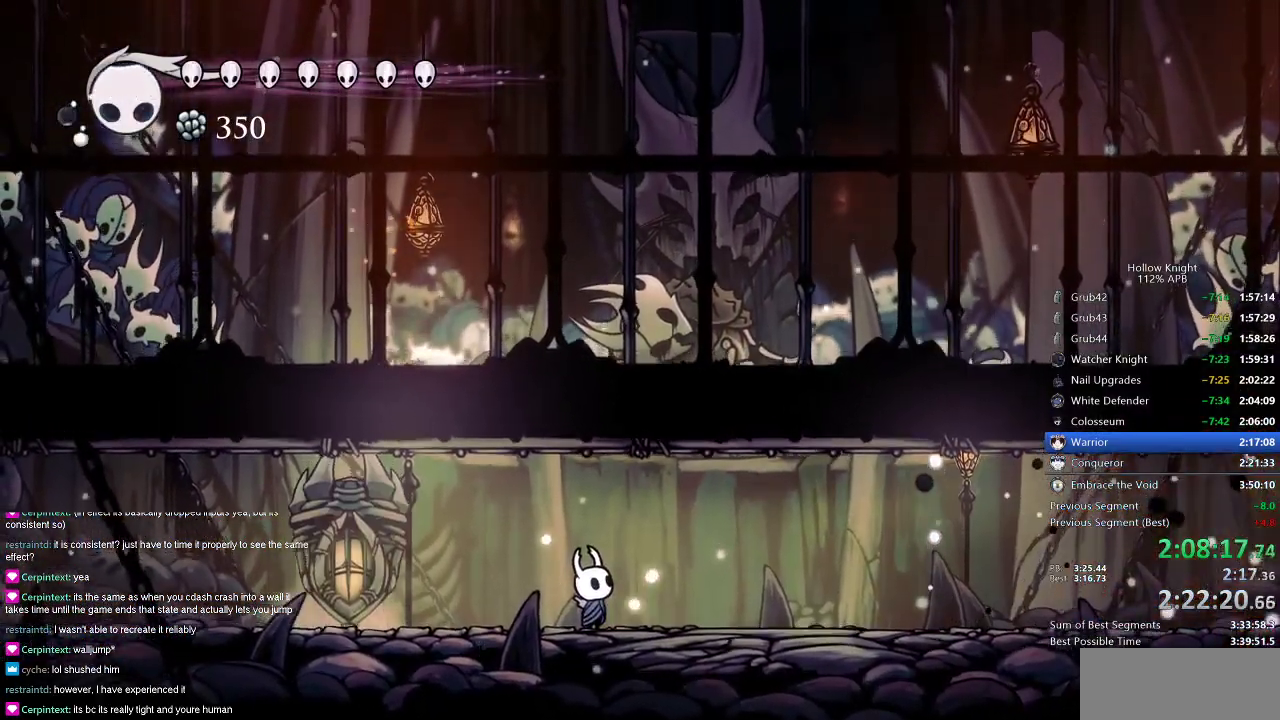
{"keys": ["nail", "up"], "events": []}
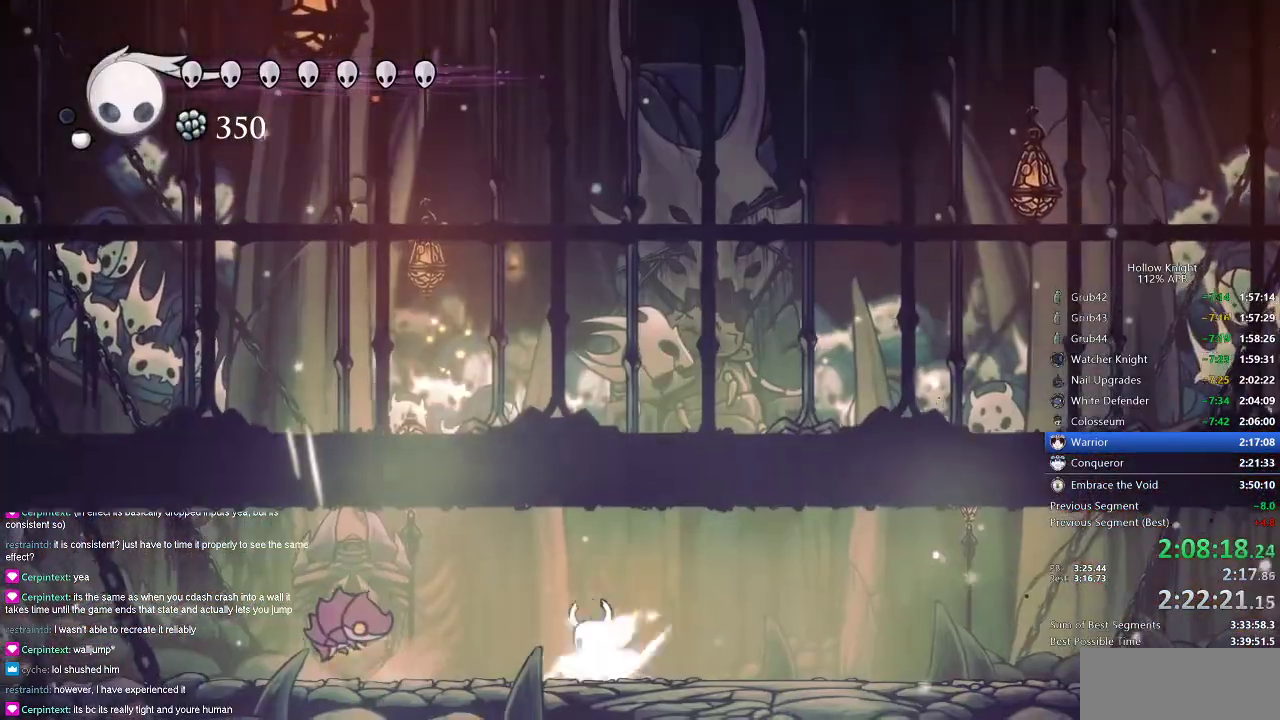
{"keys": ["left", "up"], "events": [[16, "left", "down"], [83, "nail", "up"], [116, "nail", "down"], [216, "nail", "up"], [317, "nail", "down"], [350, "nail", "up"], [400, "nail", "down"], [500, "nail", "up"]]}
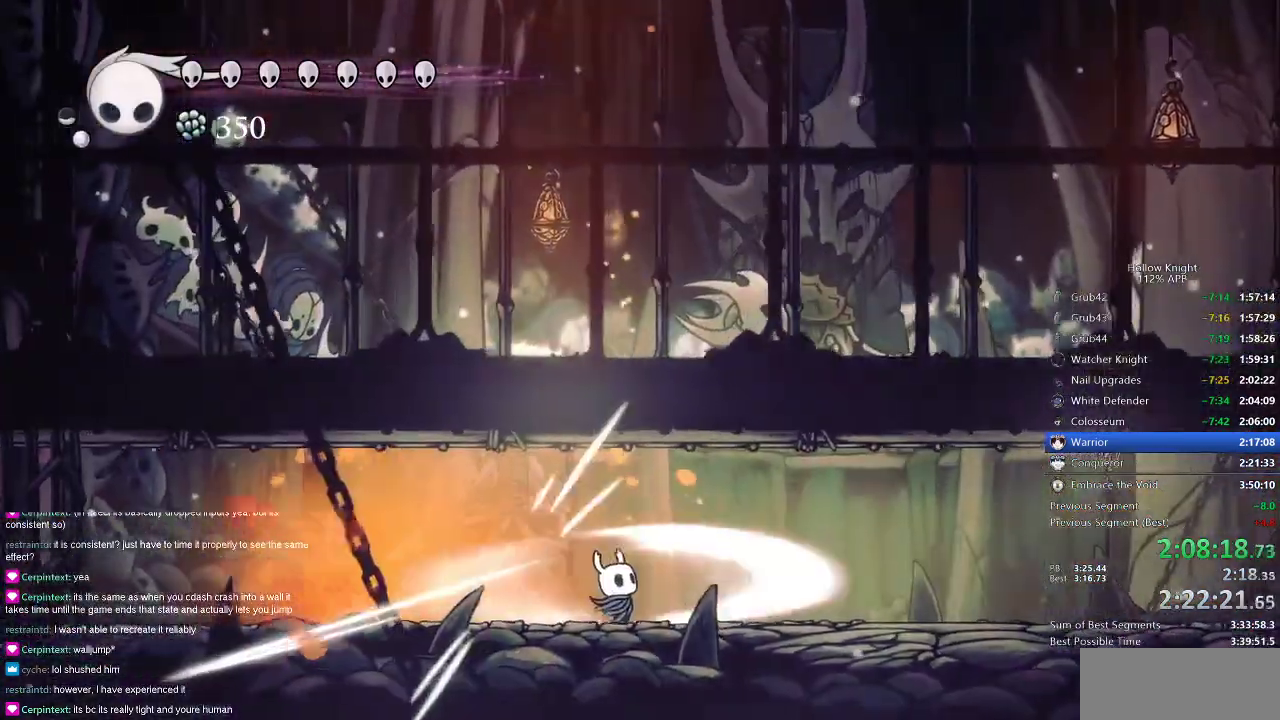
{"keys": ["left", "nail", "up"], "events": [[50, "nail", "down"], [117, "nail", "up"], [200, "nail", "down"], [234, "nail", "up"], [350, "nail", "down"], [384, "nail", "up"], [434, "nail", "down"]]}
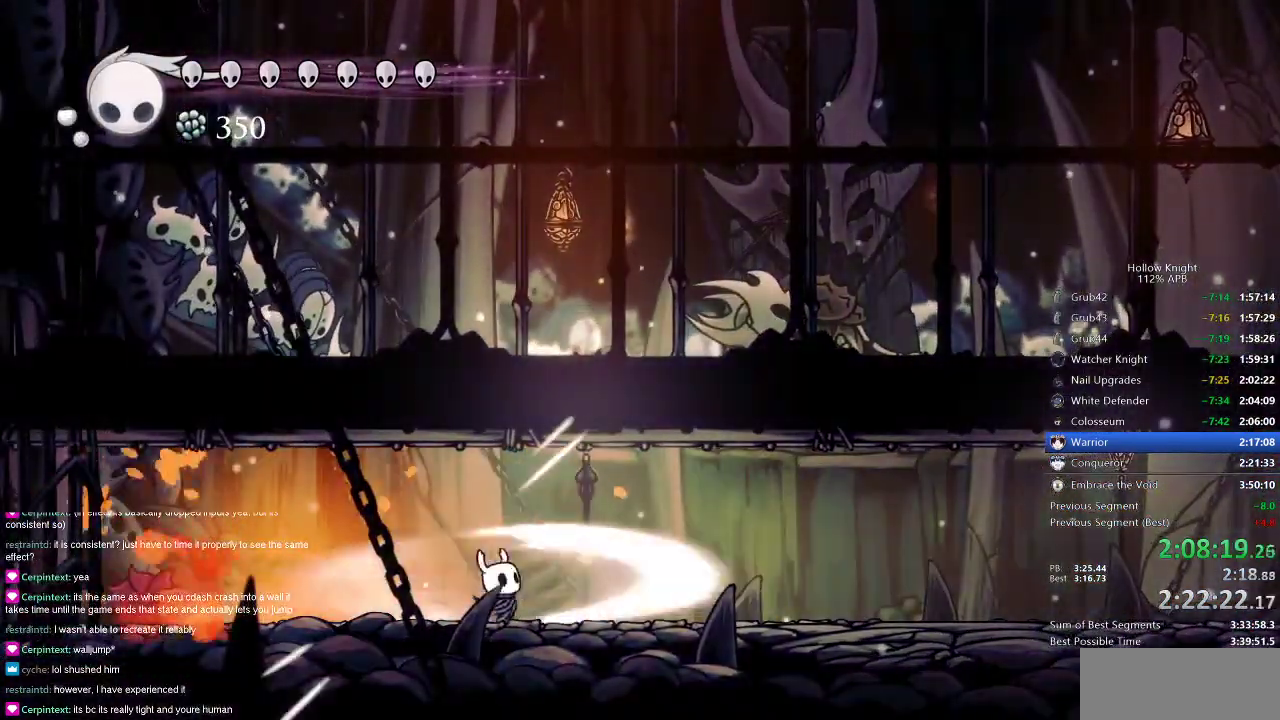
{"keys": ["left", "up"], "events": [[16, "nail", "up"], [66, "nail", "down"], [116, "nail", "up"], [150, "nail", "down"], [250, "nail", "up"], [300, "nail", "down"], [350, "nail", "up"], [383, "nail", "down"], [483, "nail", "up"]]}
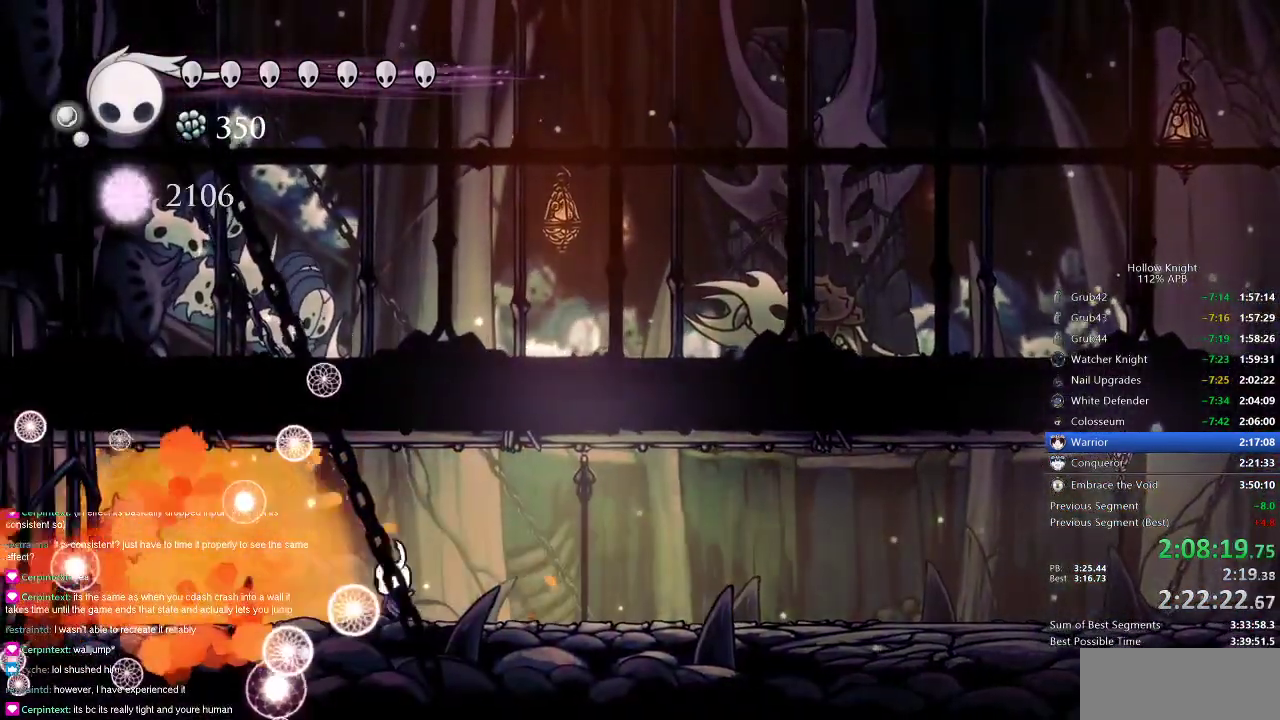
{"keys": [], "events": [[267, "up", "up"], [334, "left", "up"]]}
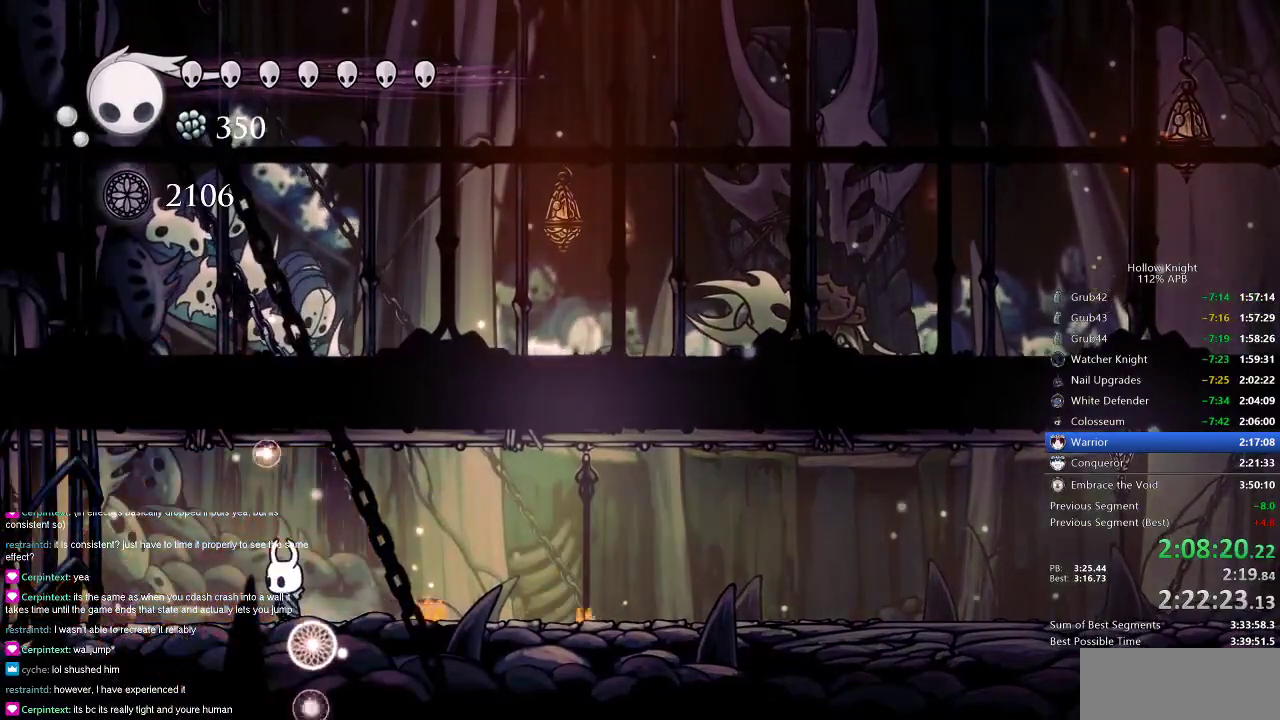
{"keys": [], "events": []}
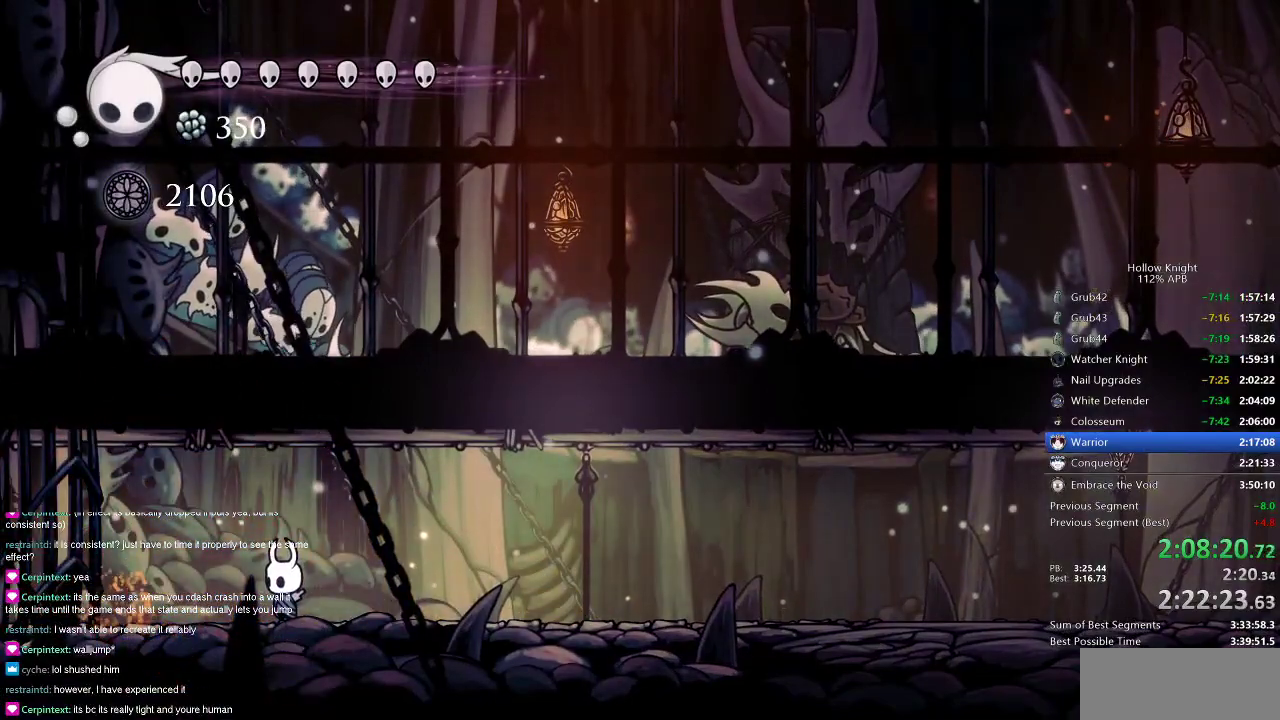
{"keys": [], "events": []}
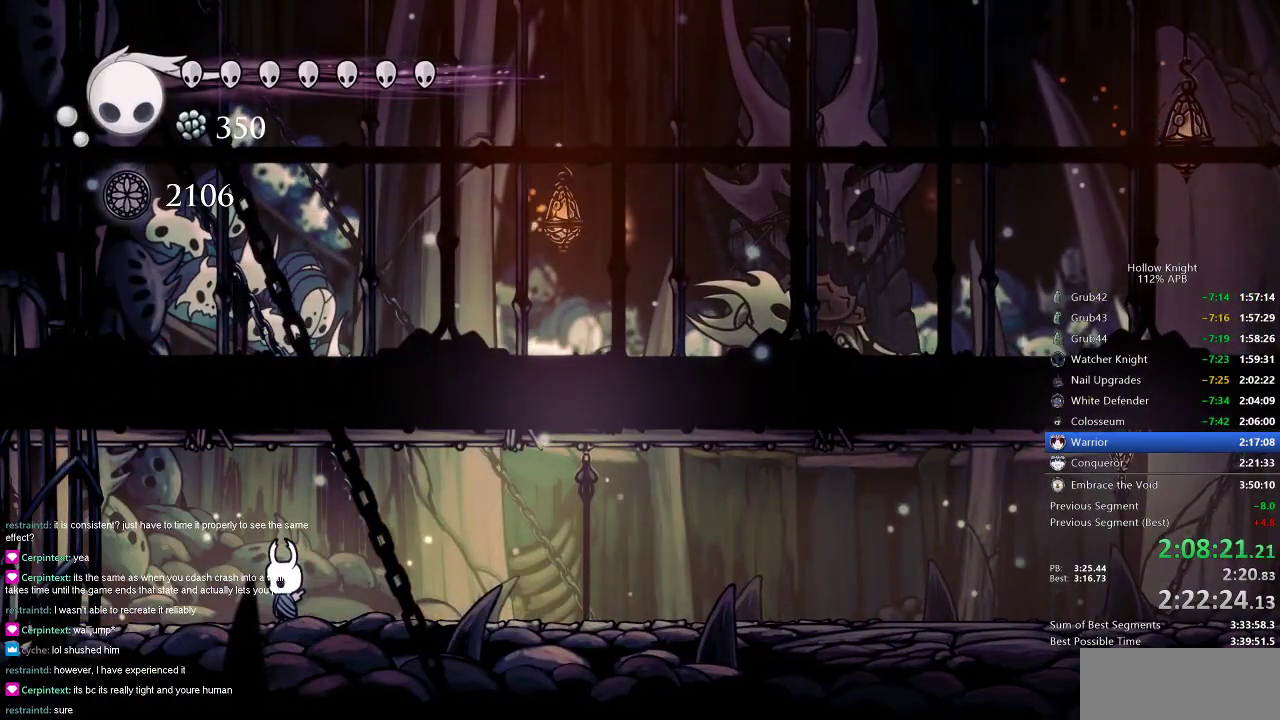
{"keys": [], "events": []}
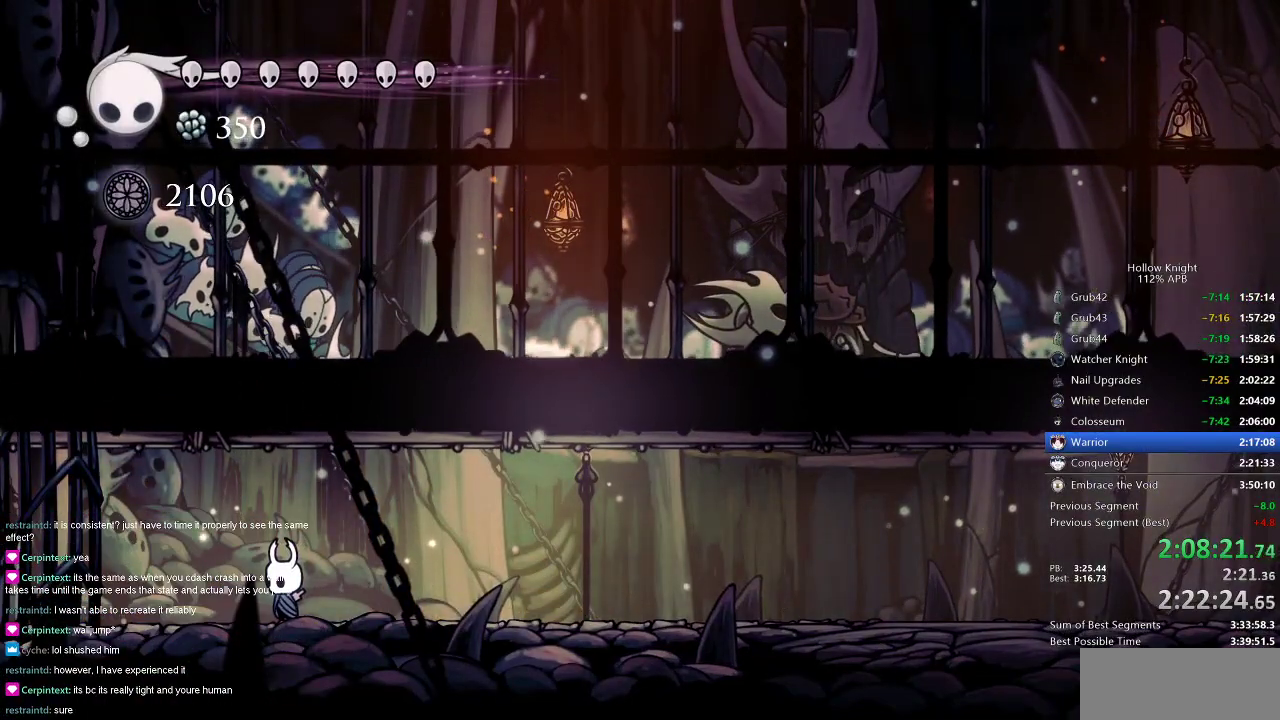
{"keys": [], "events": []}
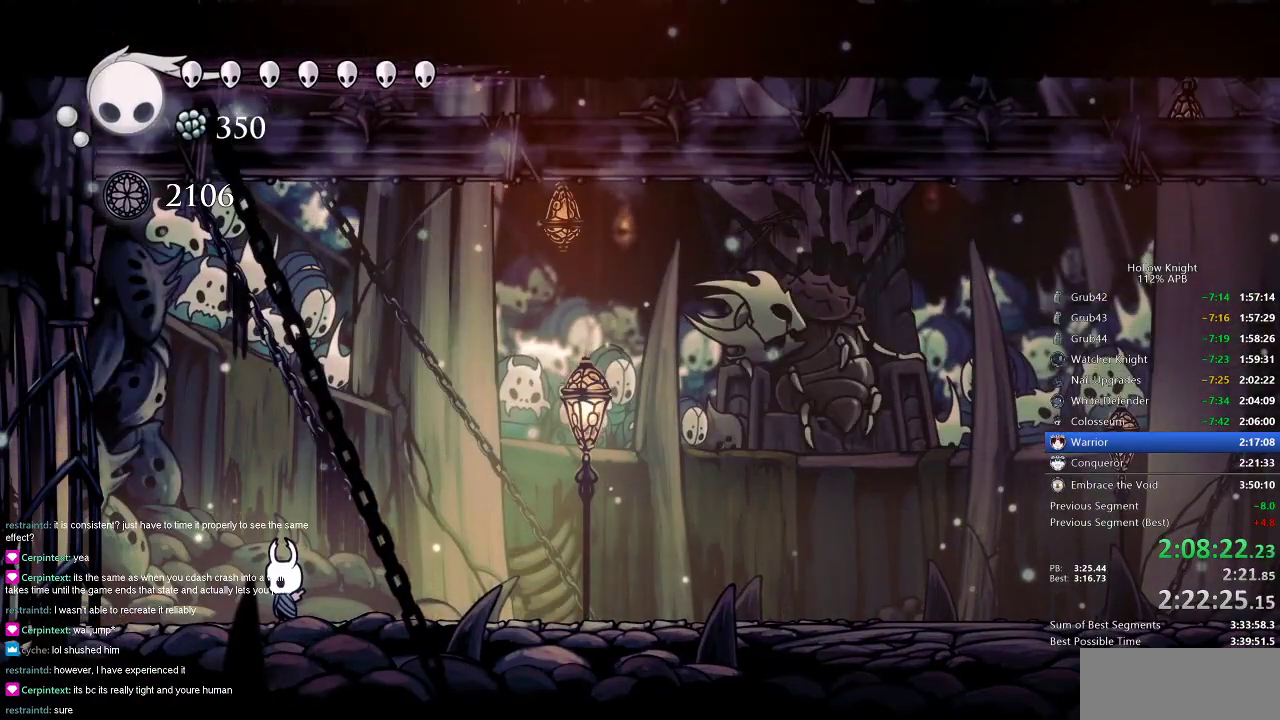
{"keys": [], "events": []}
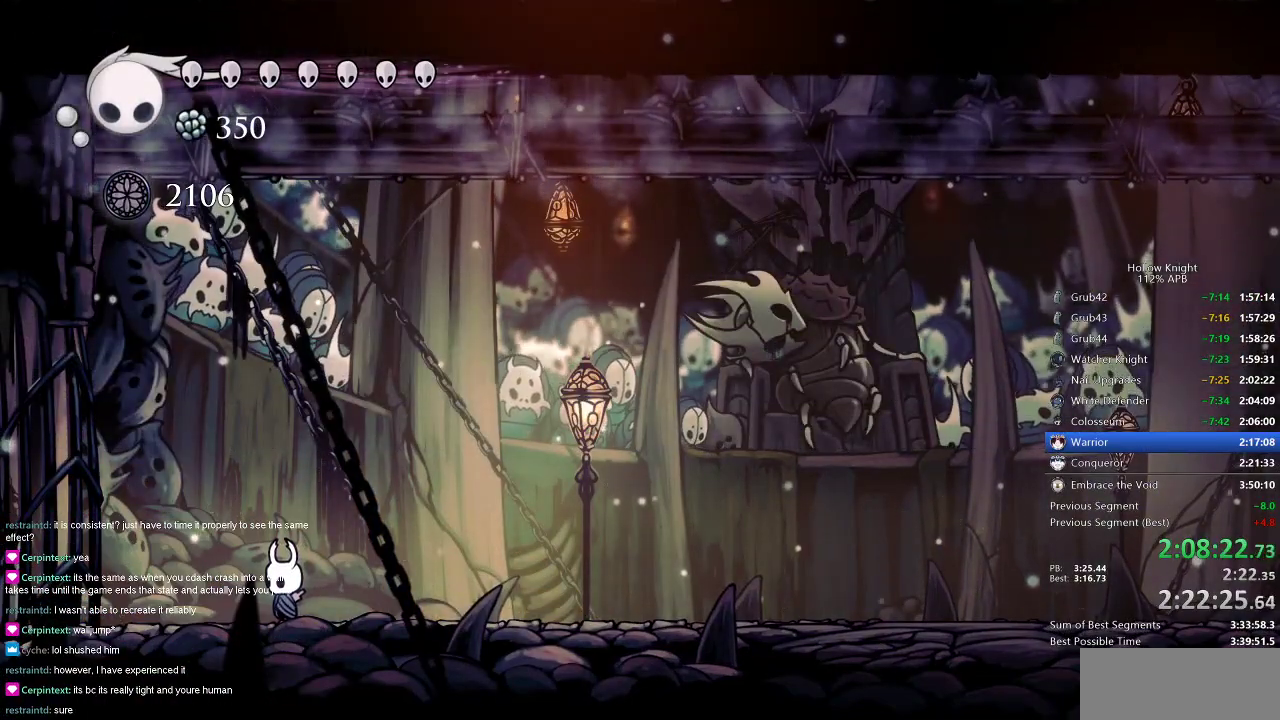
{"keys": [], "events": []}
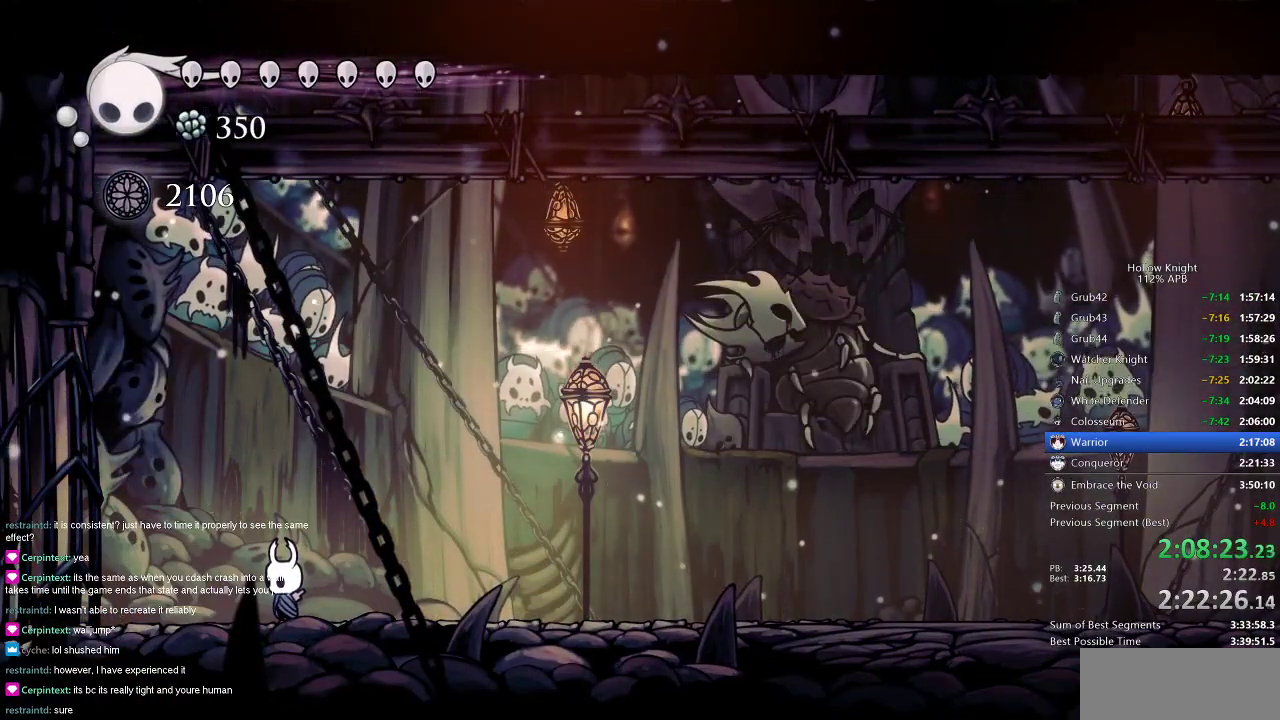
{"keys": [], "events": []}
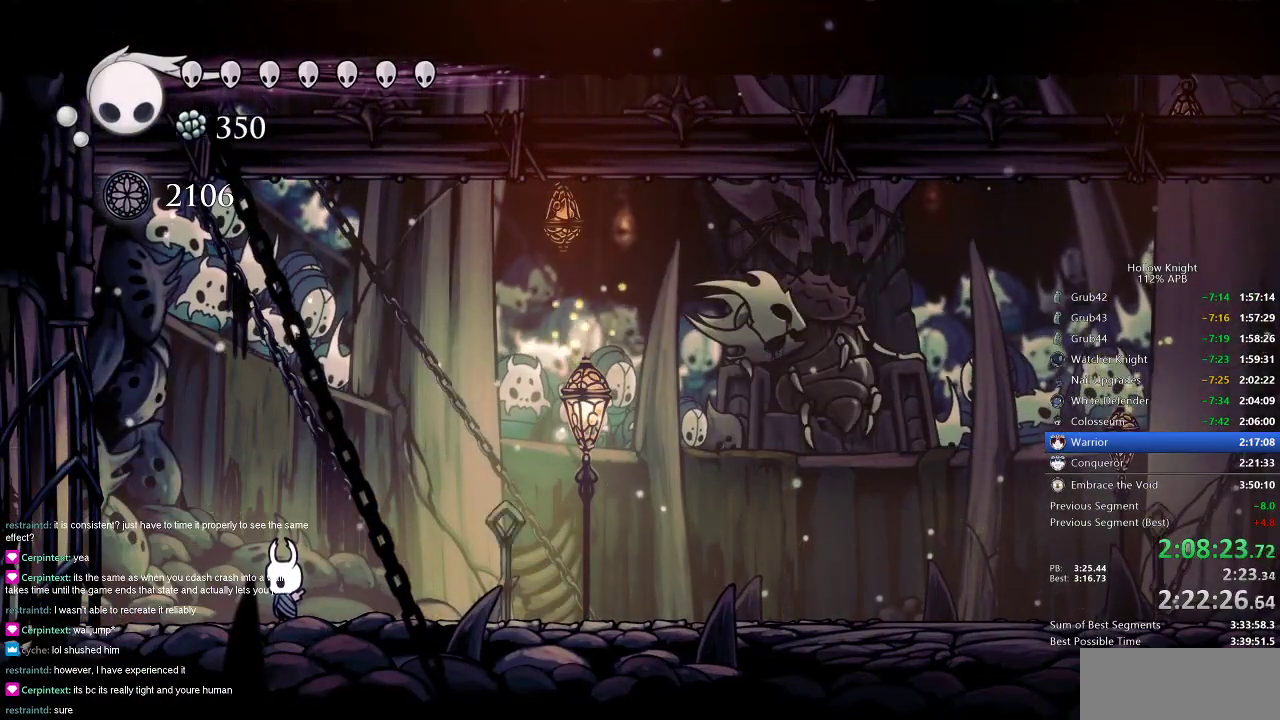
{"keys": [], "events": [[217, "right", "down"], [417, "right", "up"]]}
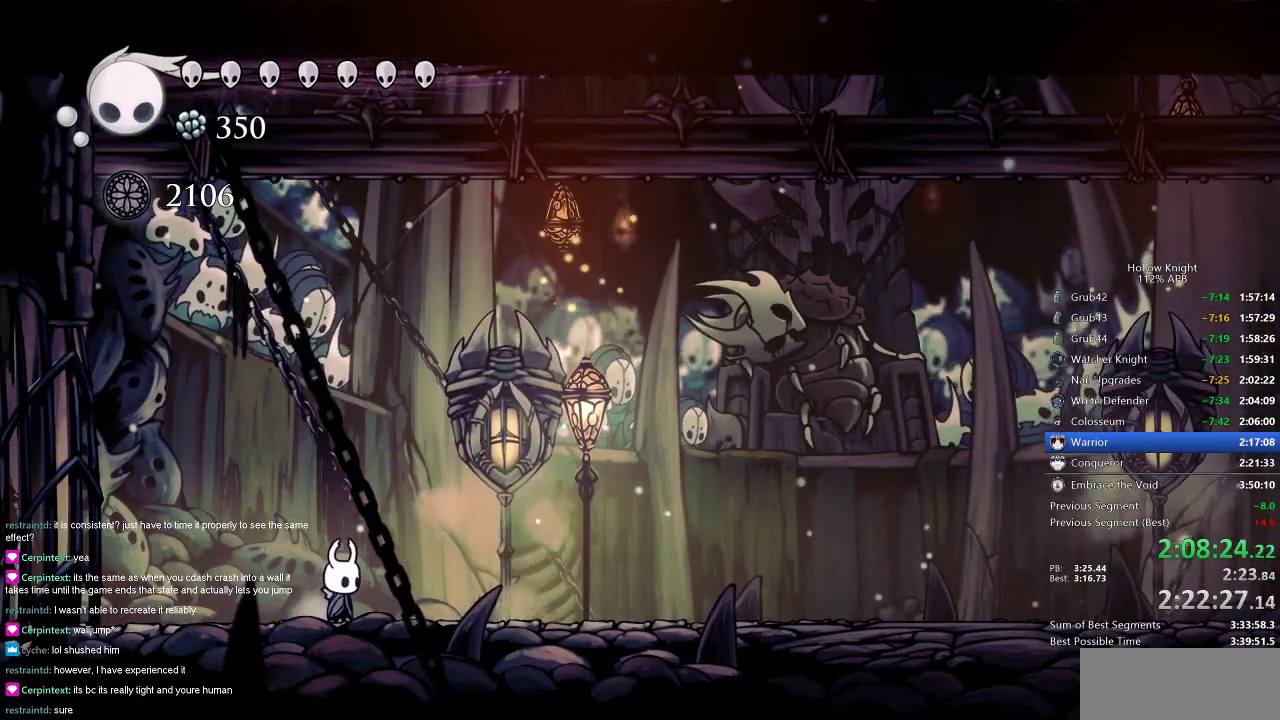
{"keys": ["spell"], "events": [[83, "jump", "down"], [417, "jump", "up"], [467, "spell", "down"]]}
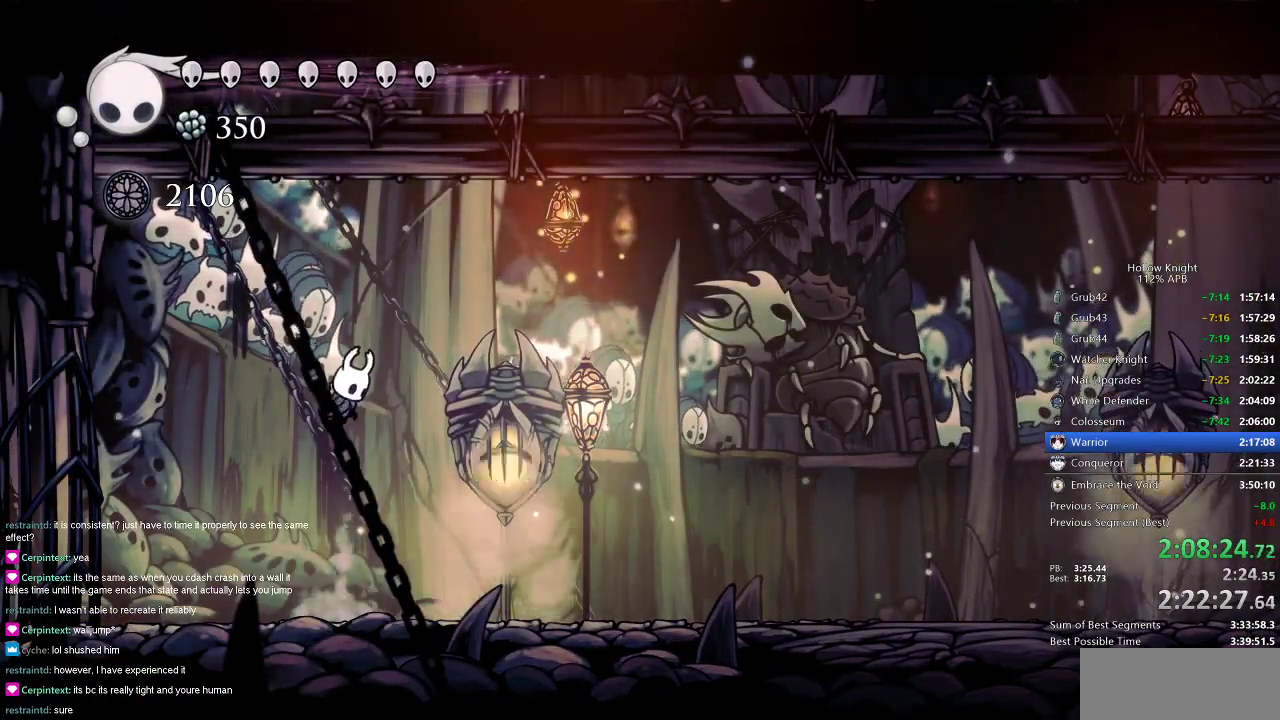
{"keys": ["nail"], "events": [[100, "spell", "up"], [201, "nail", "down"]]}
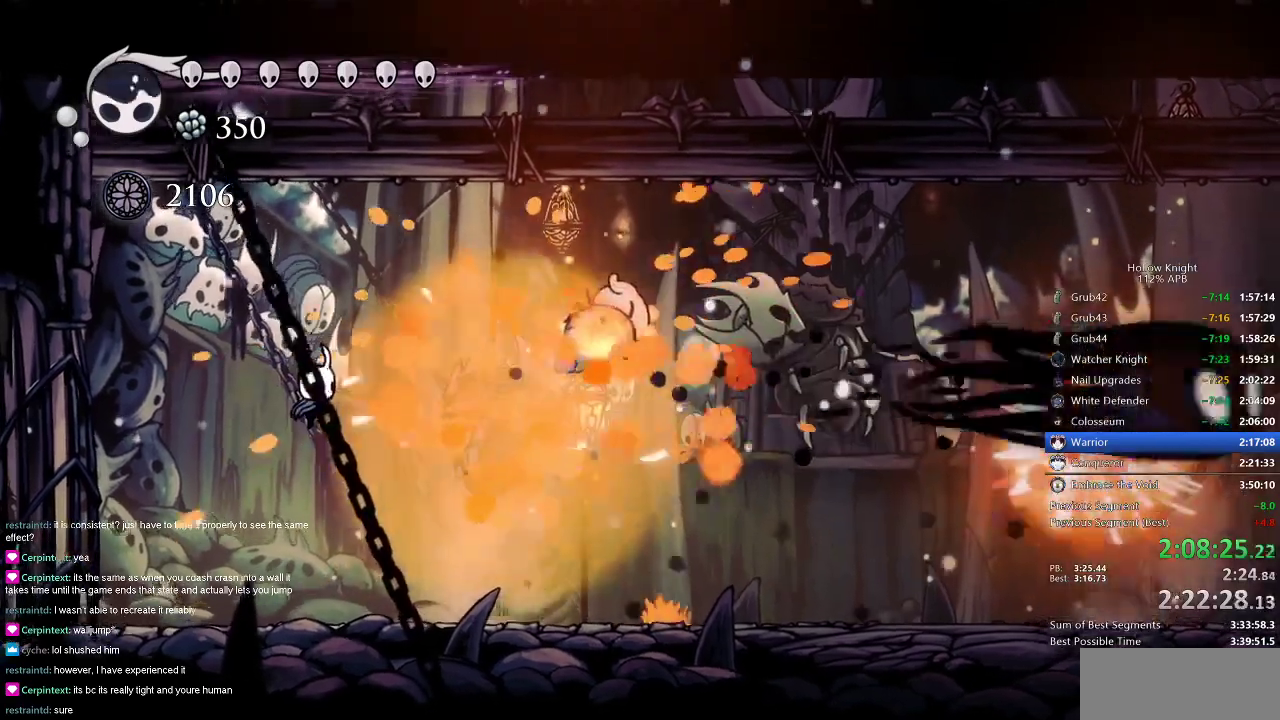
{"keys": ["nail", "up"], "events": [[67, "up", "down"]]}
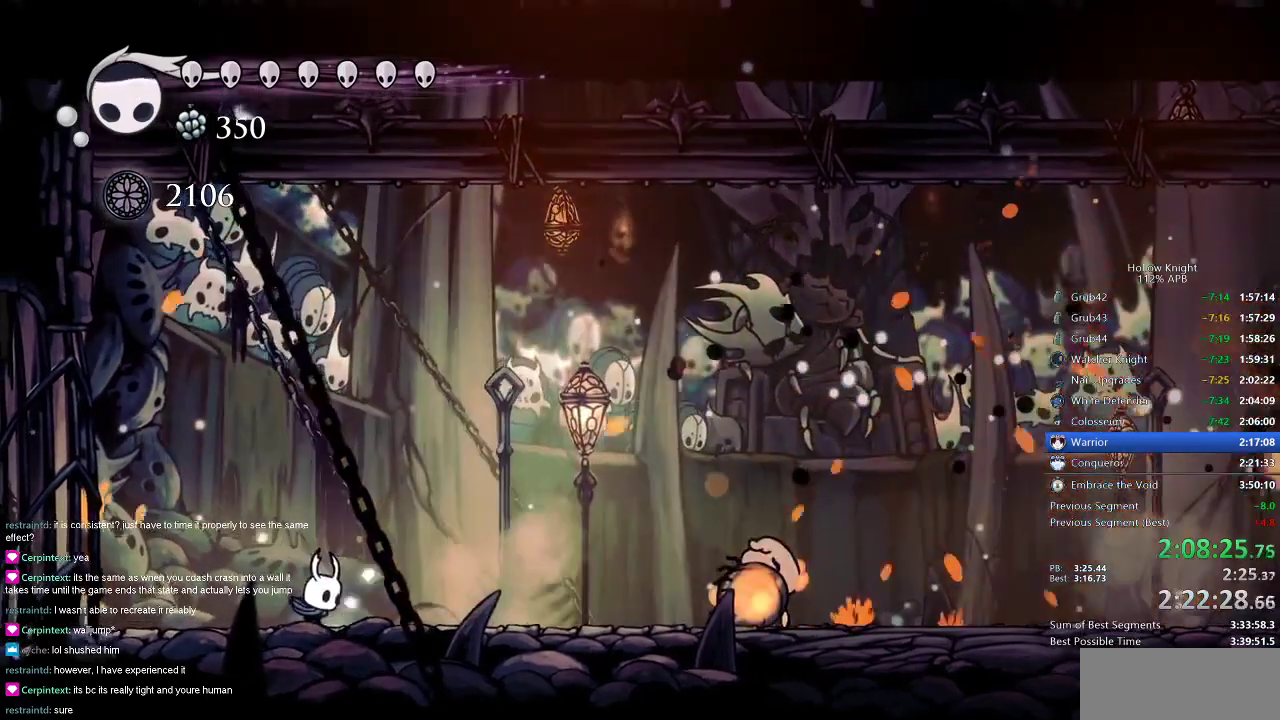
{"keys": ["nail"], "events": [[117, "right", "down"], [150, "up", "up"], [417, "right", "up"]]}
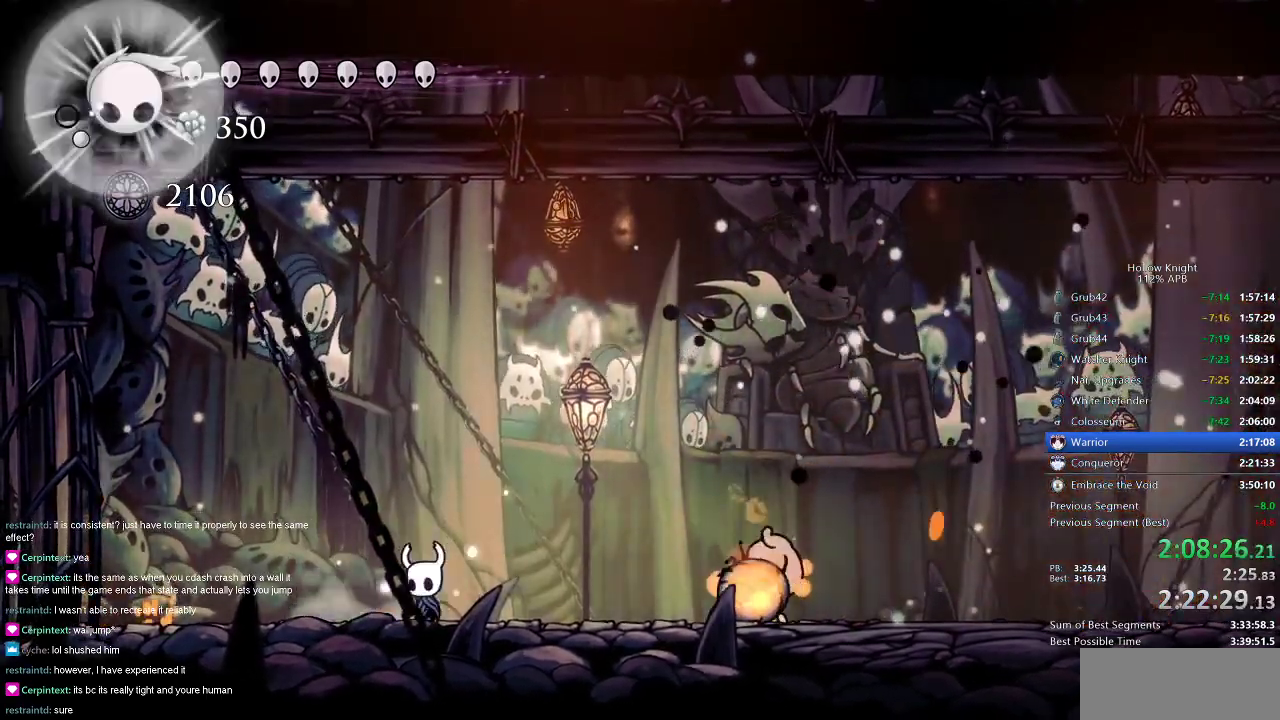
{"keys": ["nail"], "events": [[33, "left", "down"], [67, "left", "up"]]}
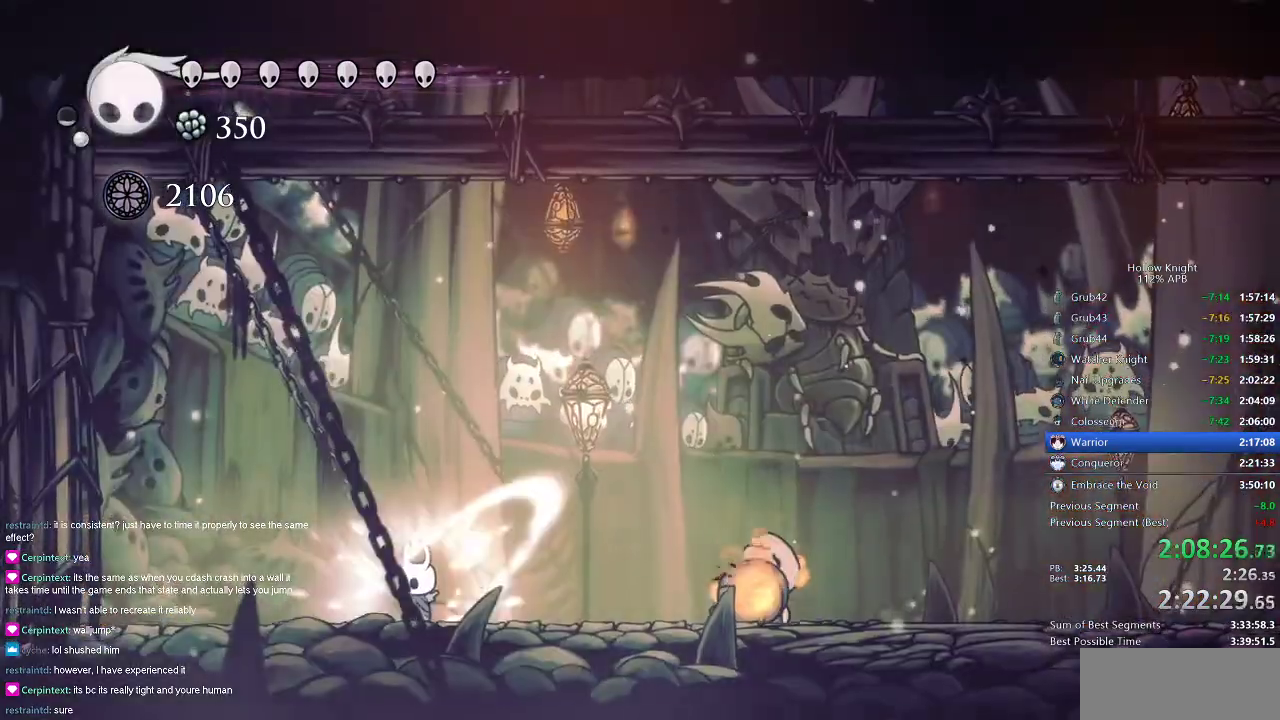
{"keys": ["nail"], "events": []}
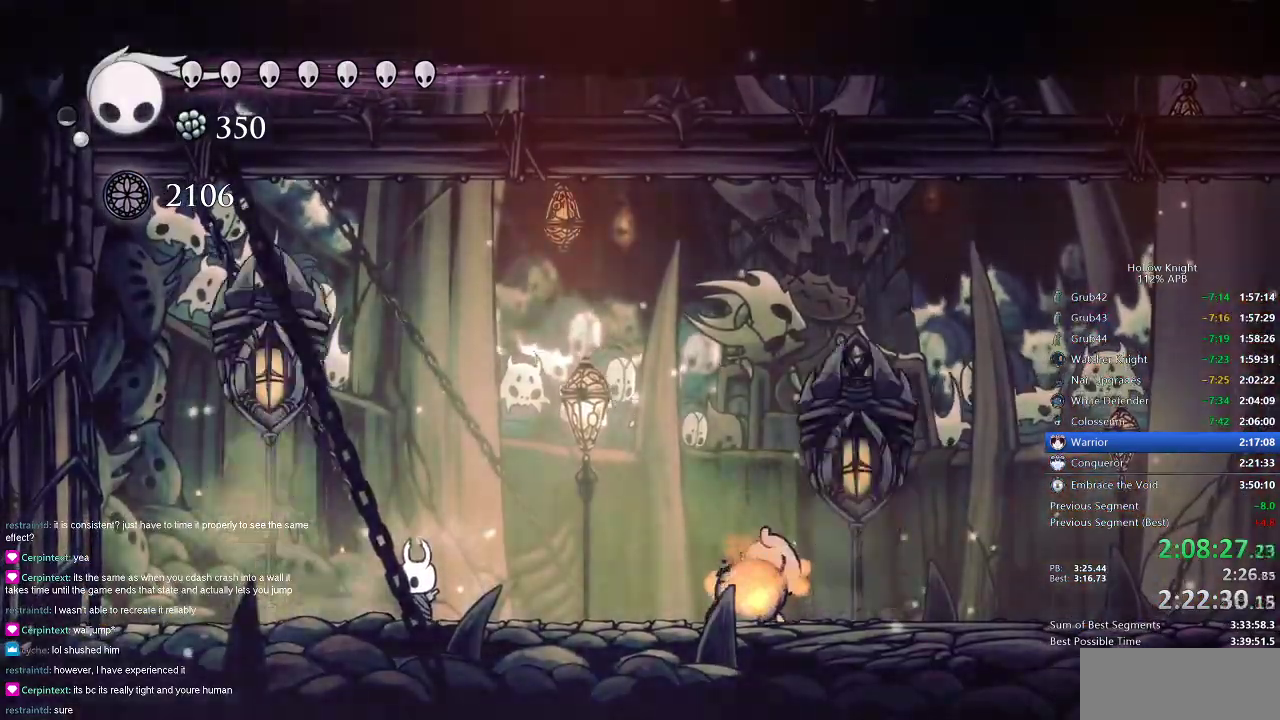
{"keys": ["jump", "nail", "right"], "events": [[150, "jump", "down"], [283, "right", "down"], [334, "jump", "up"], [434, "jump", "down"]]}
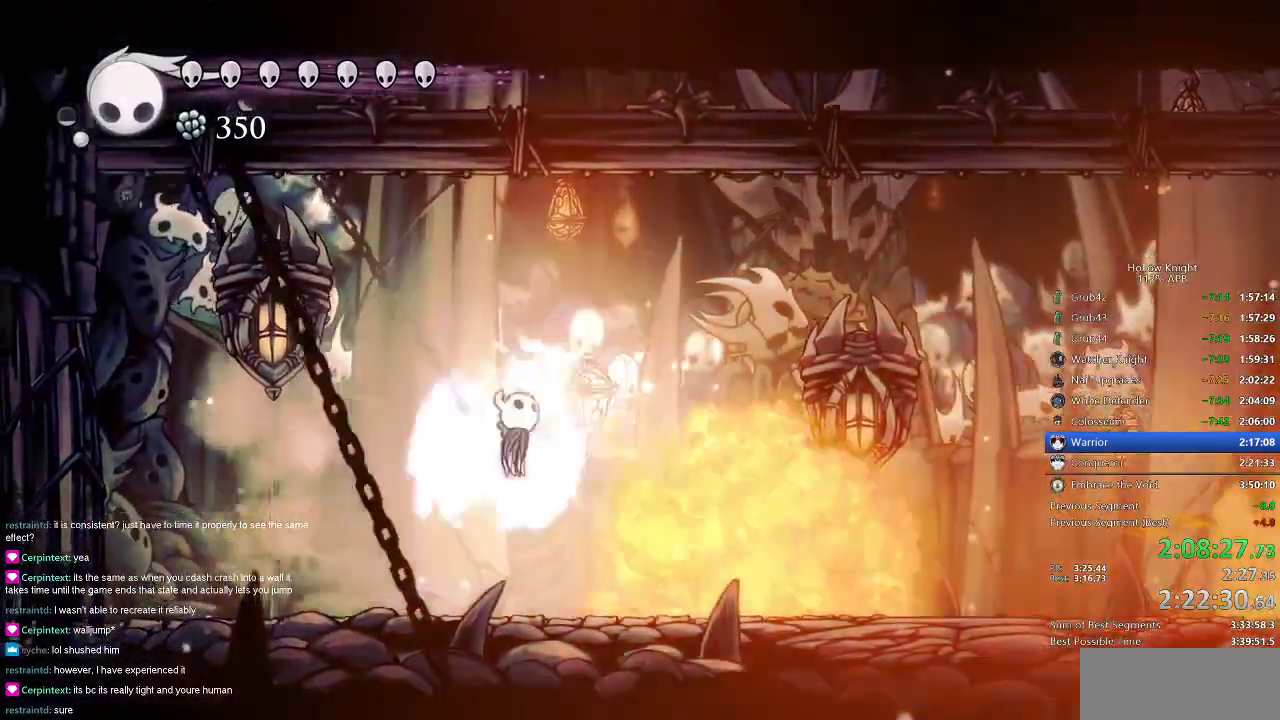
{"keys": [], "events": [[17, "left", "down"], [17, "right", "up"], [251, "jump", "up"], [251, "nail", "up"], [284, "left", "up"]]}
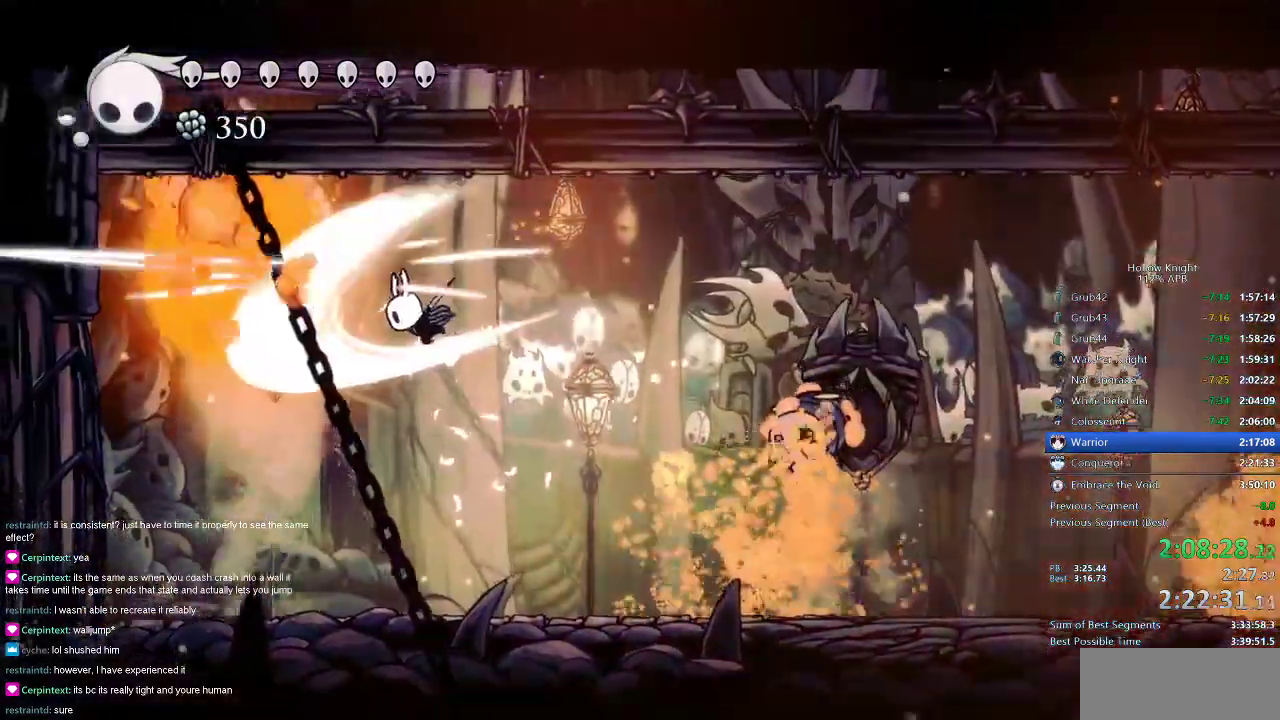
{"keys": ["right", "spell"], "events": [[67, "right", "down"], [450, "spell", "down"]]}
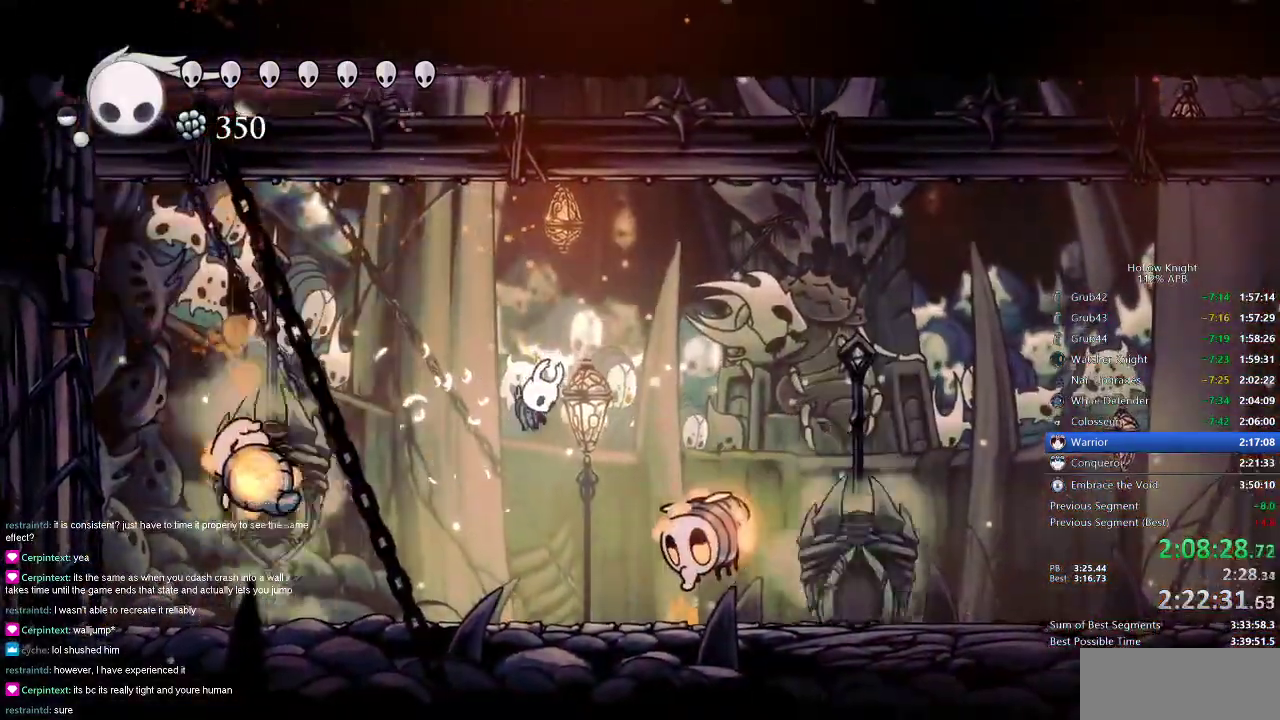
{"keys": ["left"], "events": [[17, "right", "up"], [84, "spell", "up"], [384, "left", "down"]]}
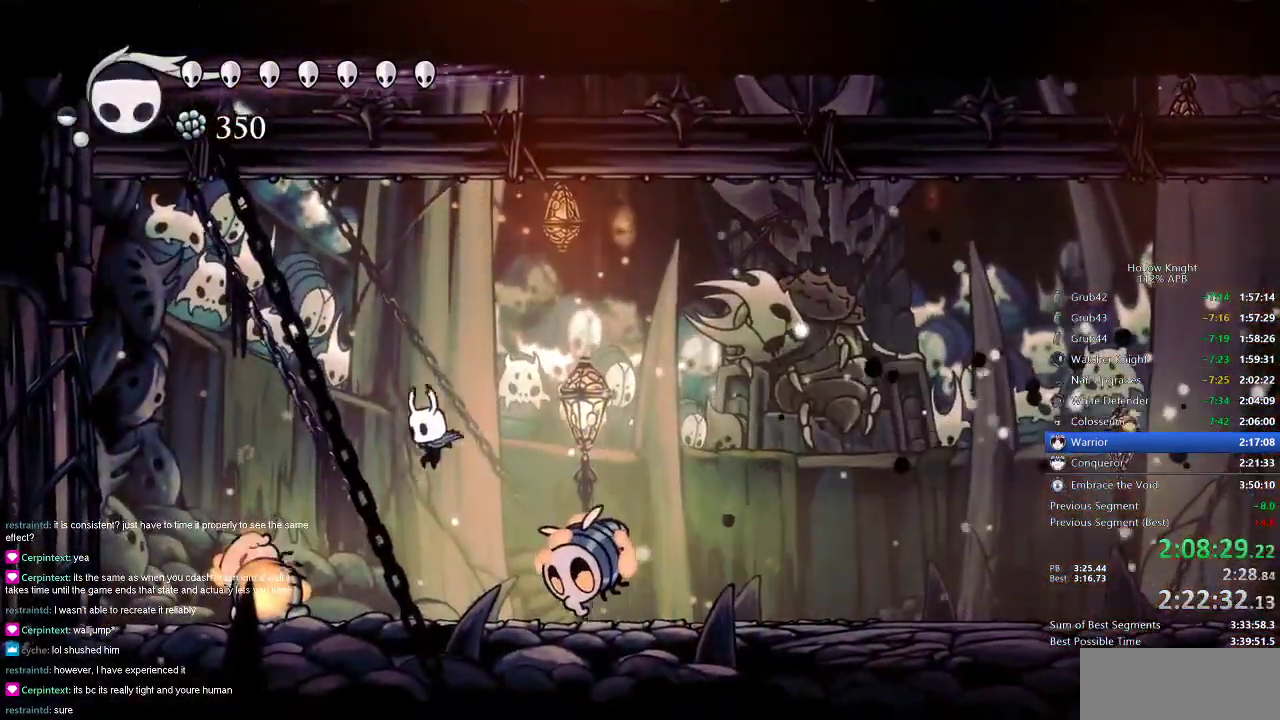
{"keys": ["right"], "events": [[167, "left", "up"], [167, "right", "down"], [233, "nail", "down"], [267, "right", "up"], [300, "nail", "up"], [434, "right", "down"]]}
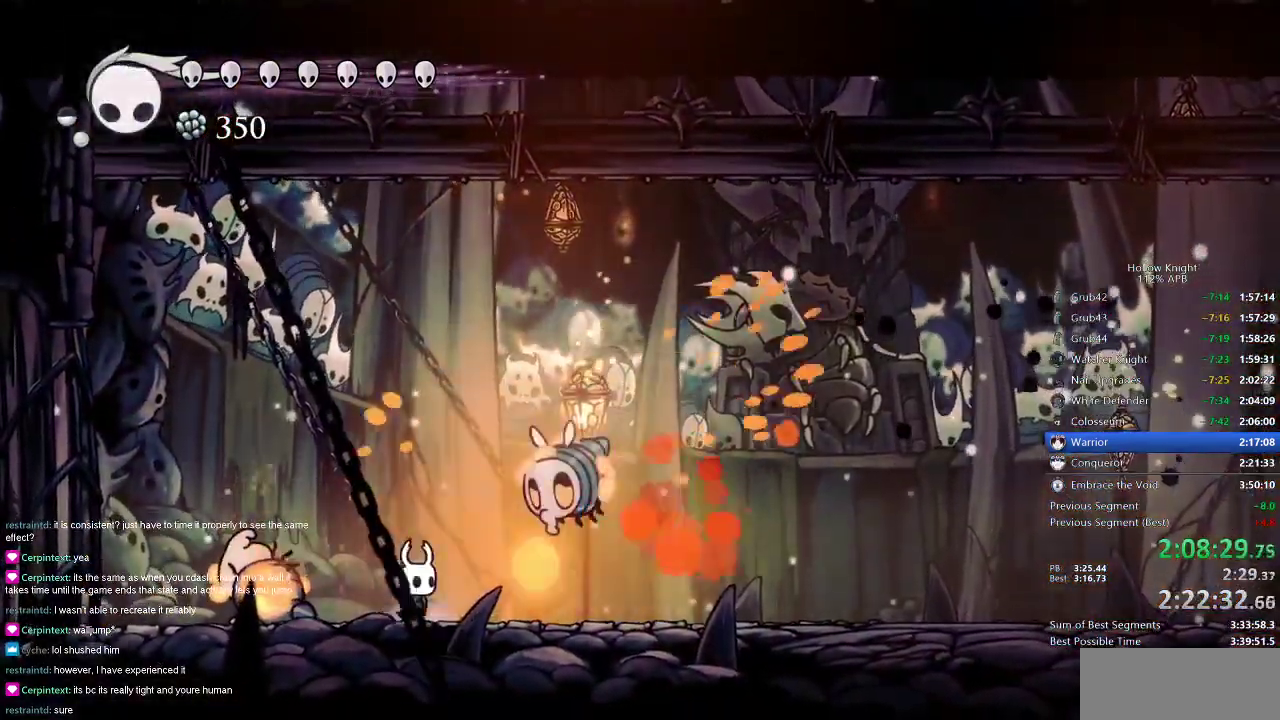
{"keys": ["right"], "events": [[67, "dash", "down"], [134, "dash", "up"]]}
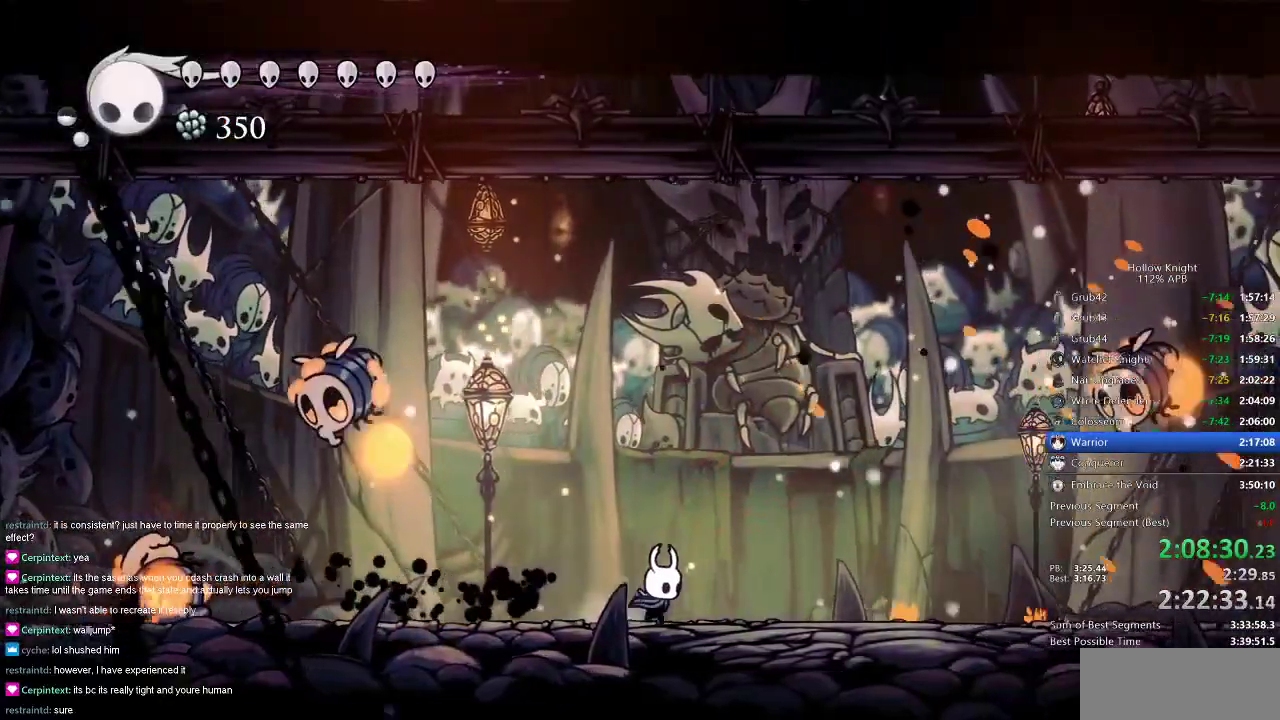
{"keys": [], "events": [[50, "jump", "down"], [100, "right", "up"], [167, "left", "down"], [300, "jump", "up"], [300, "spell", "down"], [367, "left", "up"], [434, "spell", "up"]]}
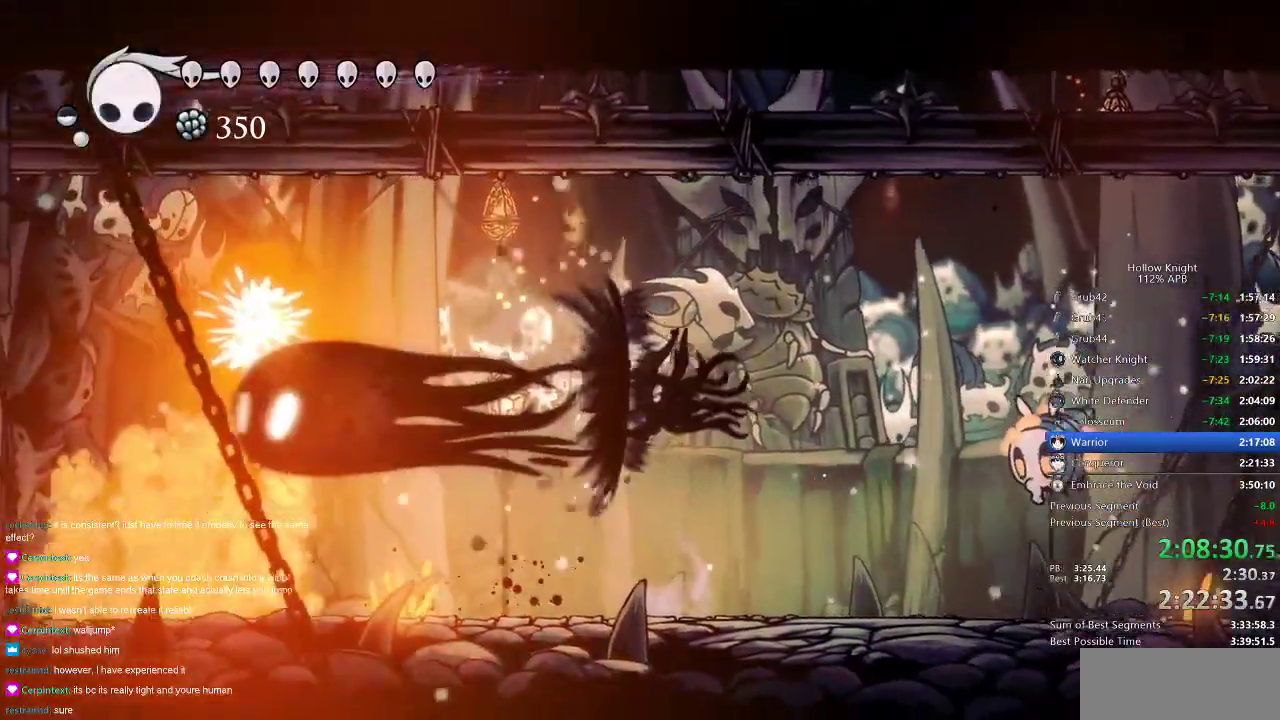
{"keys": ["right", "spell"], "events": [[84, "right", "down"], [501, "spell", "down"]]}